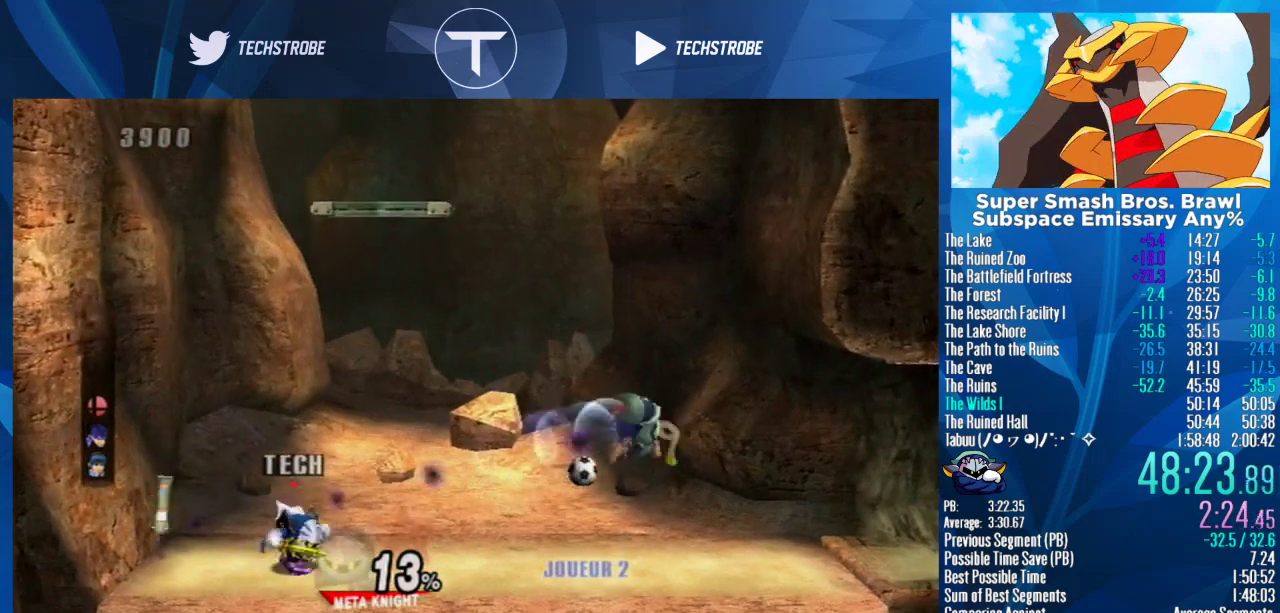
Gameplay with a controller (Nintendo layout); each line is a JSON object with the inputs held at the frame after it. "events" lists button and stick changes between this image and that frame as [ms after this image, input, new state], when the widget could be followed in between. Not read: L3 R3.
{"buttons": [], "left_stick": "right", "right_stick": "center", "events": []}
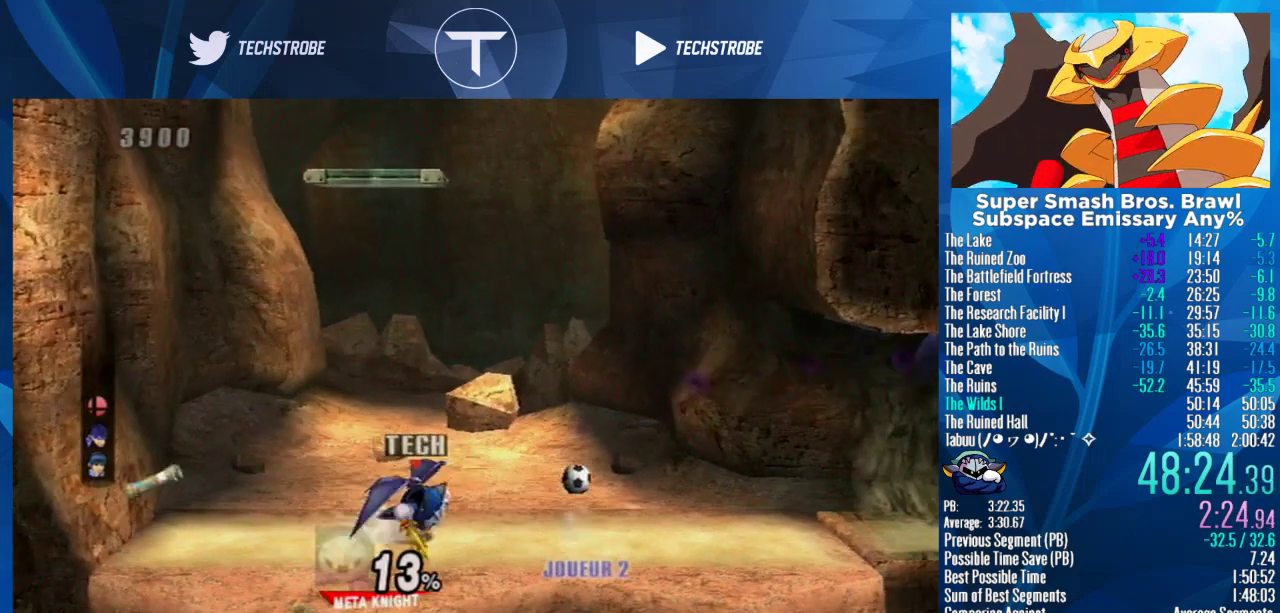
{"buttons": [], "left_stick": "right", "right_stick": "center", "events": [[233, "L1", "down"], [333, "L1", "up"]]}
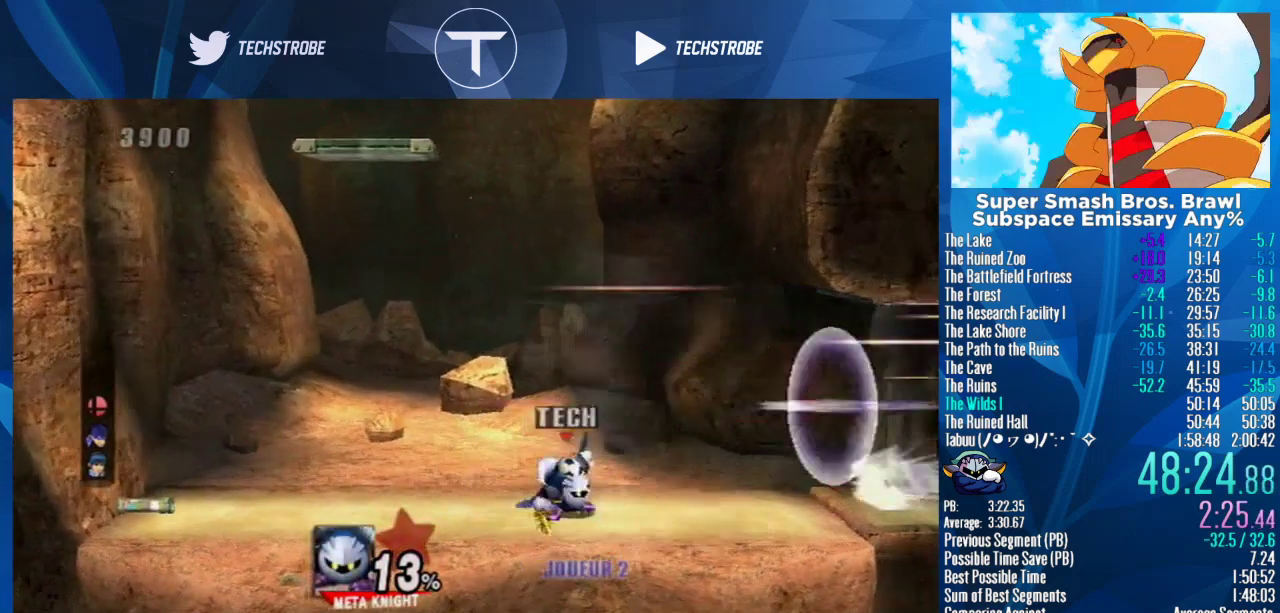
{"buttons": [], "left_stick": "center", "right_stick": "center", "events": [[67, "left_stick", "center"]]}
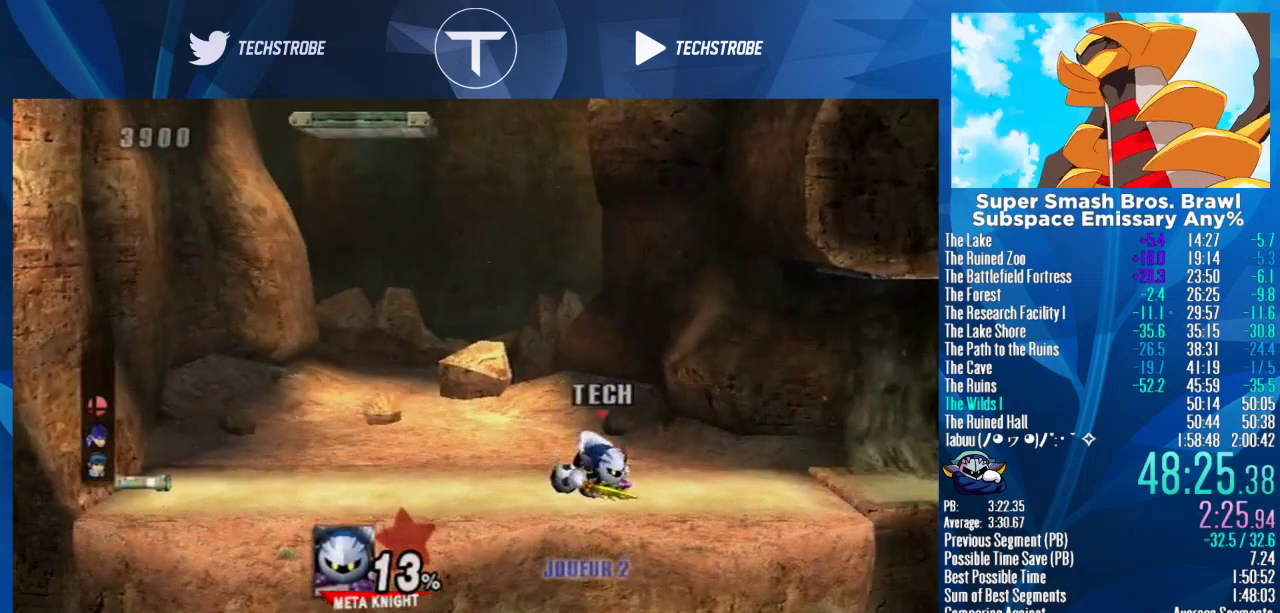
{"buttons": [], "left_stick": "center", "right_stick": "center", "events": []}
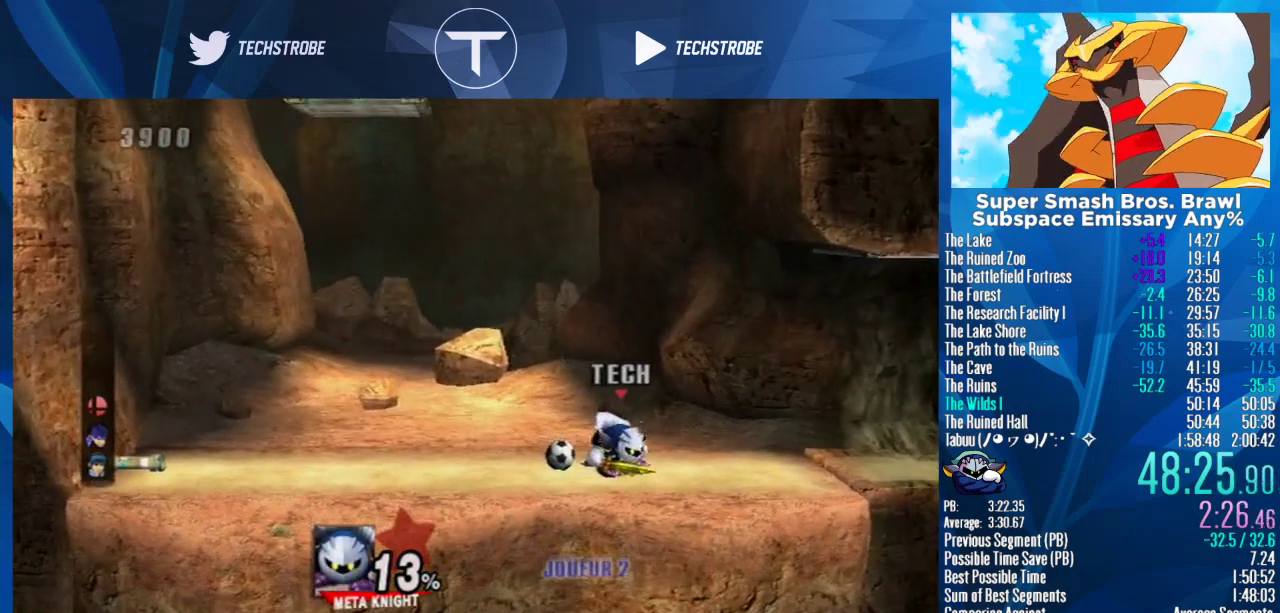
{"buttons": [], "left_stick": "center", "right_stick": "center", "events": []}
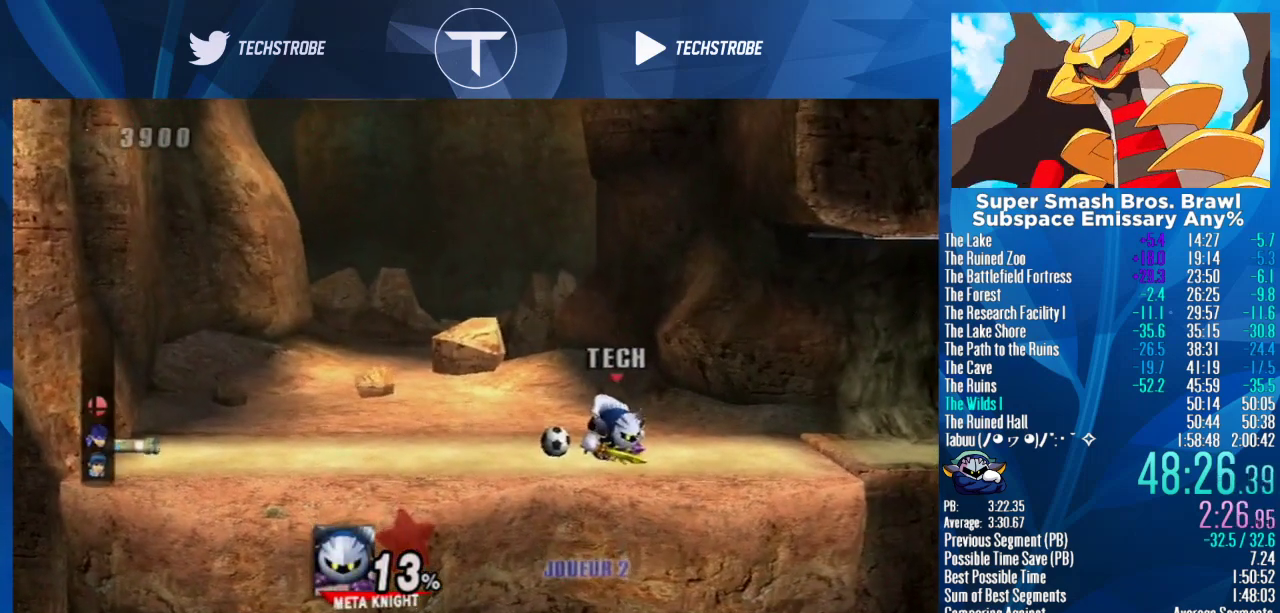
{"buttons": [], "left_stick": "center", "right_stick": "center", "events": []}
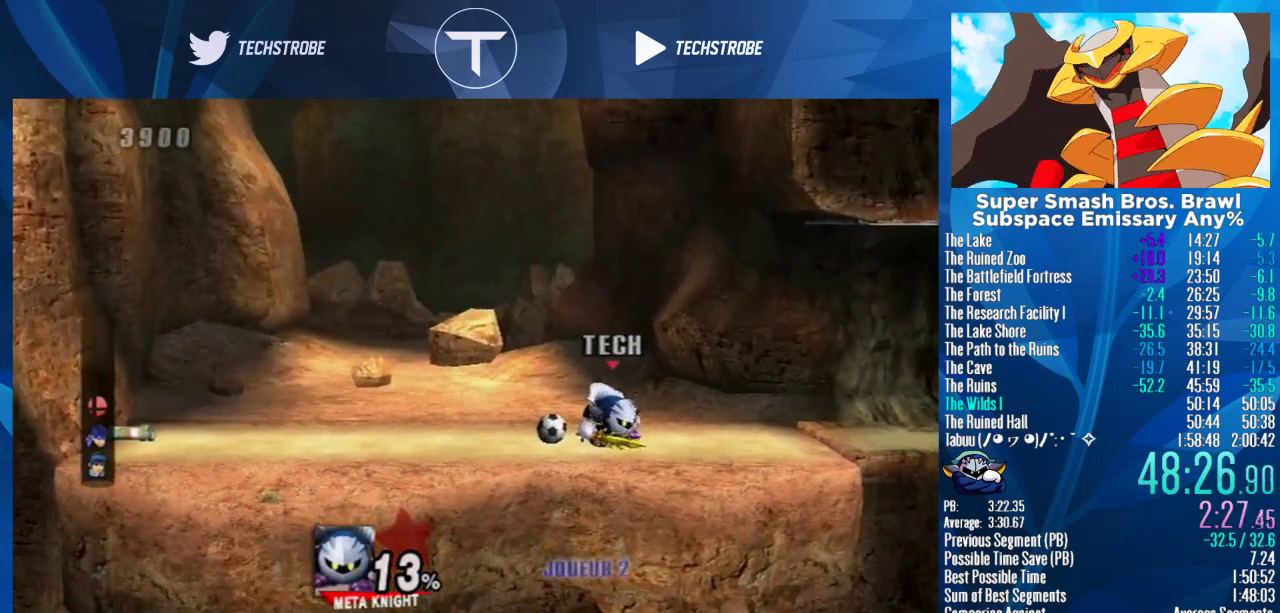
{"buttons": [], "left_stick": "center", "right_stick": "center", "events": []}
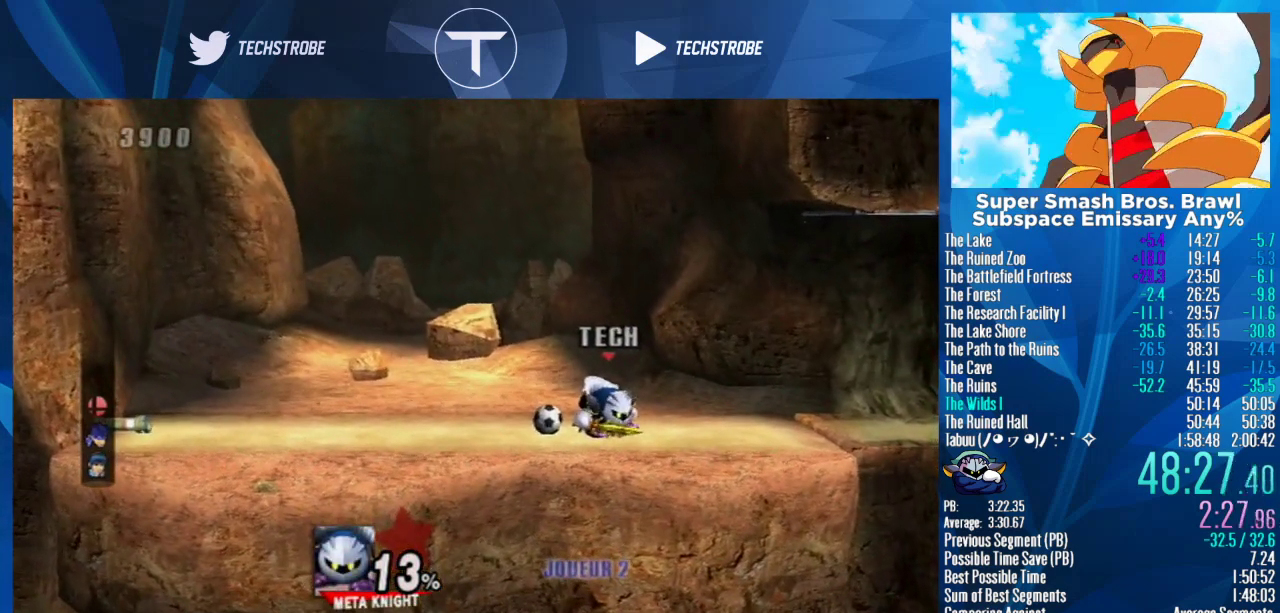
{"buttons": [], "left_stick": "center", "right_stick": "center", "events": [[300, "Y", "down"], [500, "Y", "up"]]}
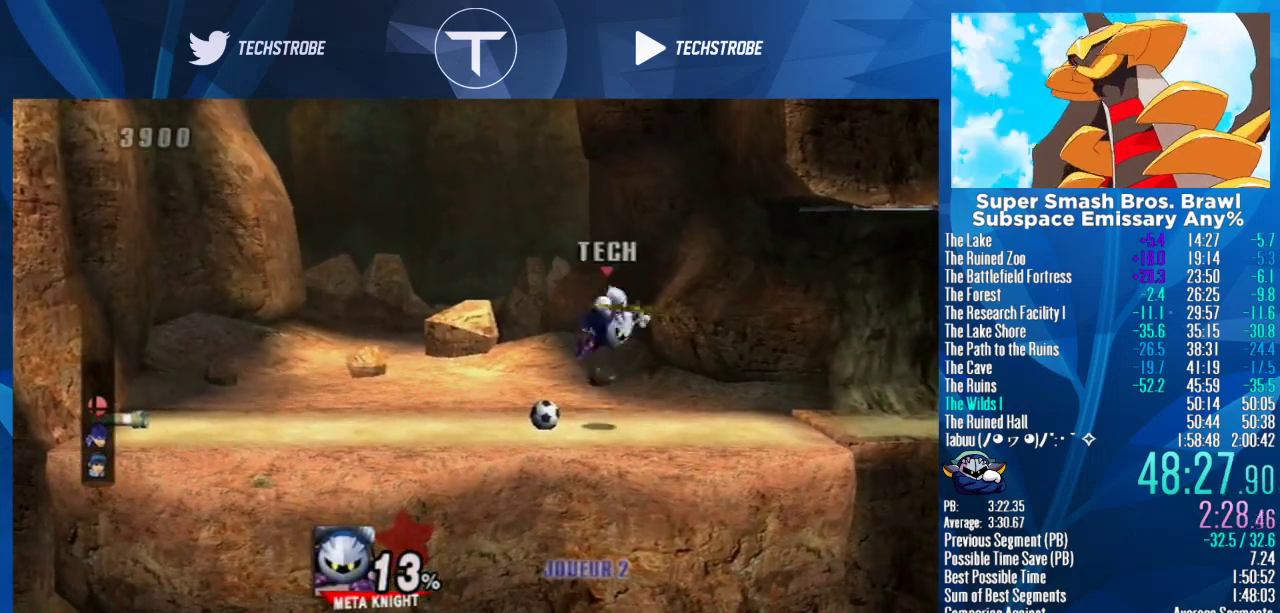
{"buttons": [], "left_stick": "center", "right_stick": "center", "events": [[200, "Y", "down"], [333, "Y", "up"]]}
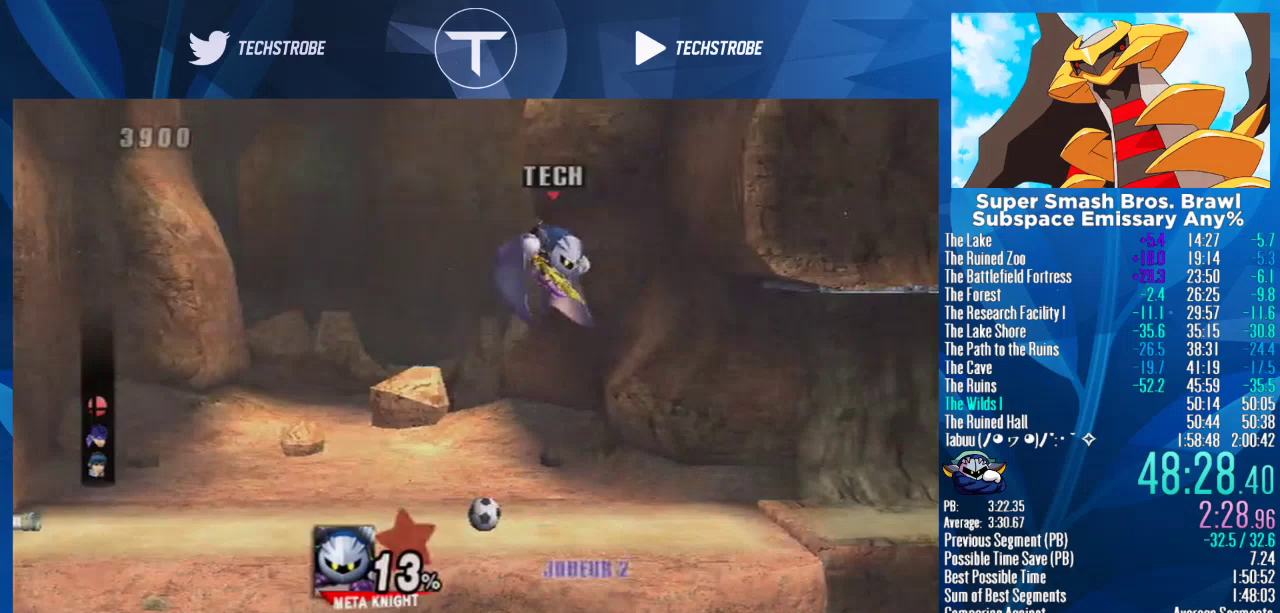
{"buttons": ["Y"], "left_stick": "center", "right_stick": "center", "events": [[100, "Y", "down"], [200, "Y", "up"], [333, "Y", "down"], [400, "A", "down"], [433, "Y", "up"], [467, "A", "up"], [500, "Y", "down"]]}
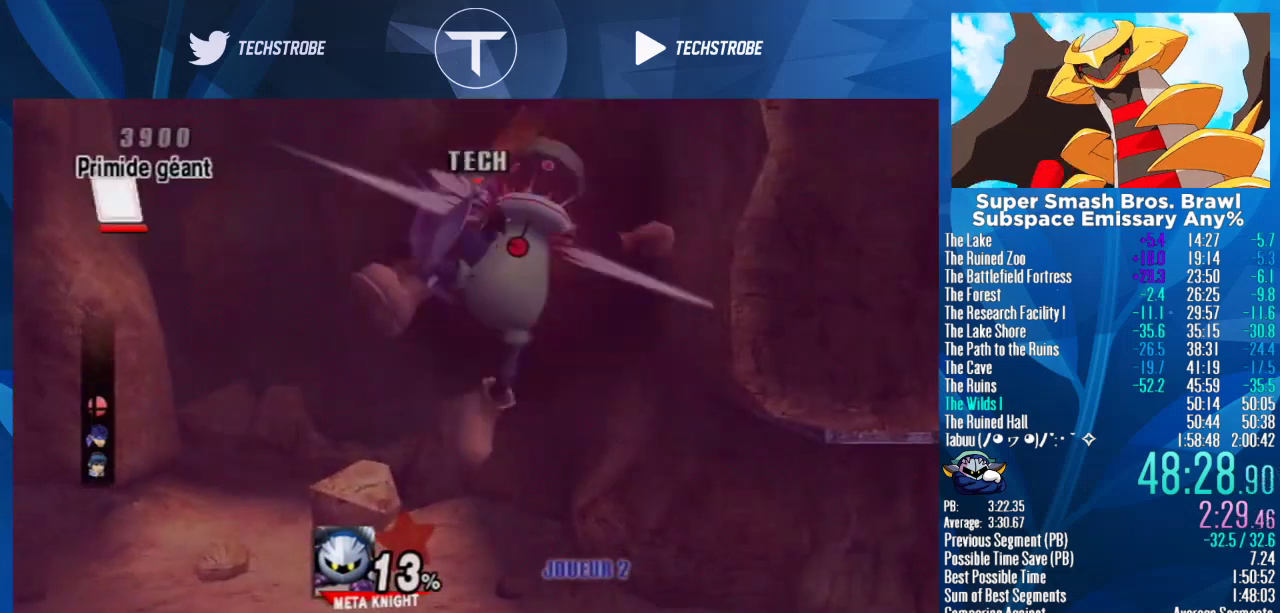
{"buttons": [], "left_stick": "center", "right_stick": "center", "events": [[100, "Y", "up"]]}
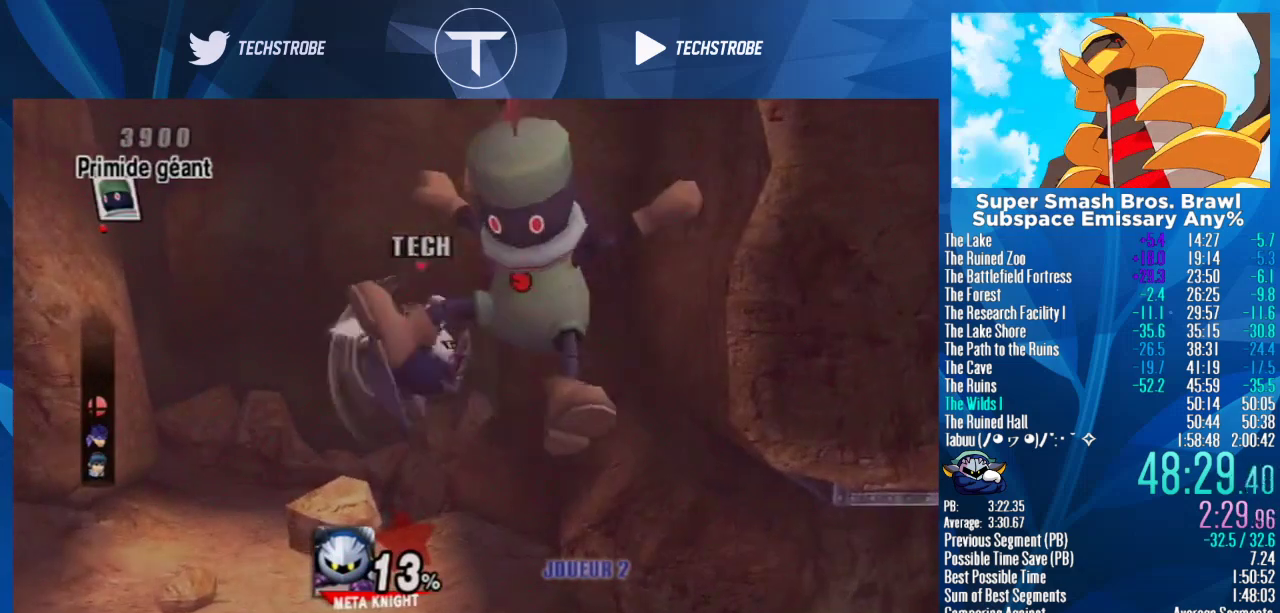
{"buttons": [], "left_stick": "center", "right_stick": "center", "events": [[67, "Y", "down"], [167, "A", "down"], [267, "Y", "up"], [300, "A", "up"]]}
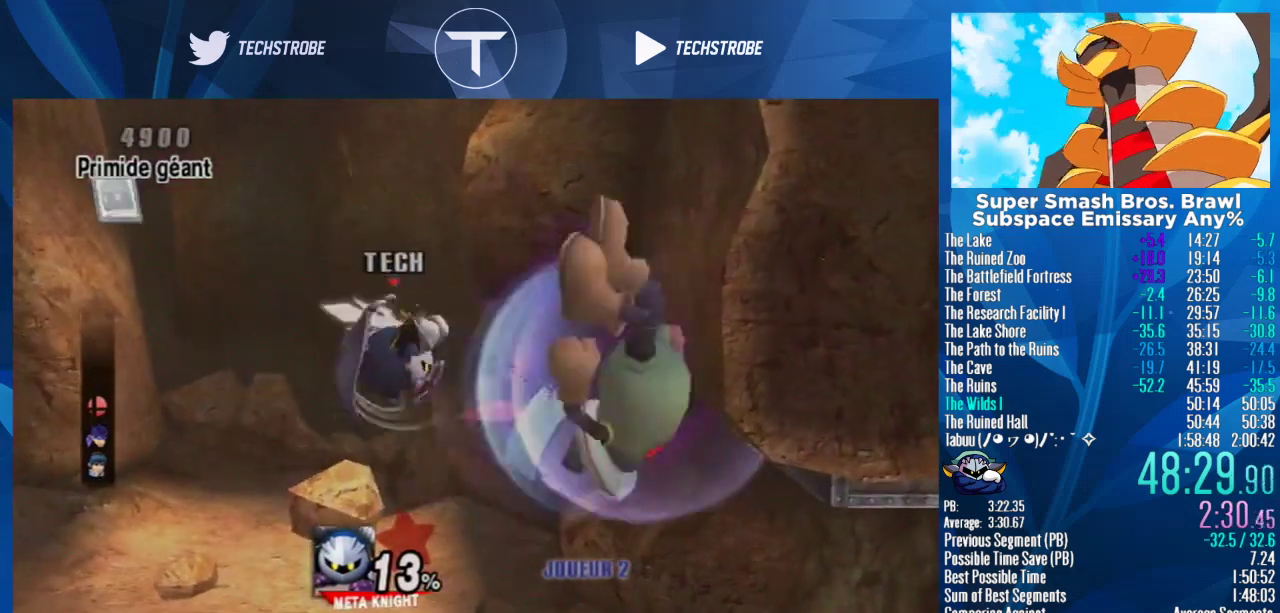
{"buttons": [], "left_stick": "down", "right_stick": "center", "events": [[200, "left_stick", "down"]]}
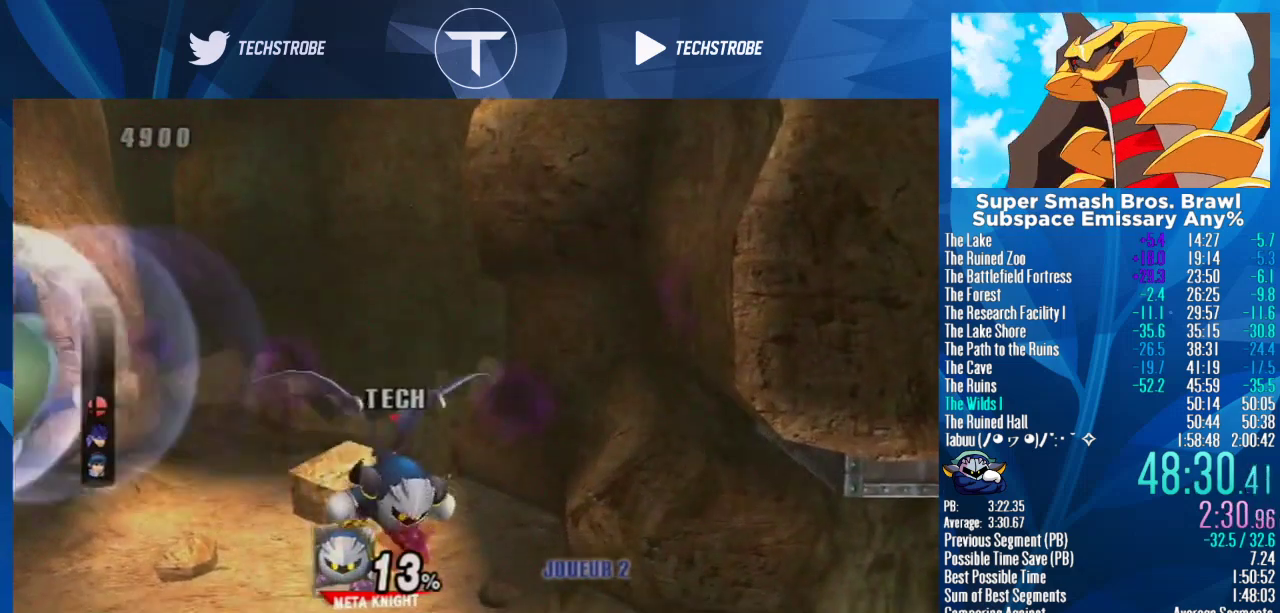
{"buttons": ["Y"], "left_stick": "center", "right_stick": "center", "events": [[100, "left_stick", "center"], [333, "Y", "down"]]}
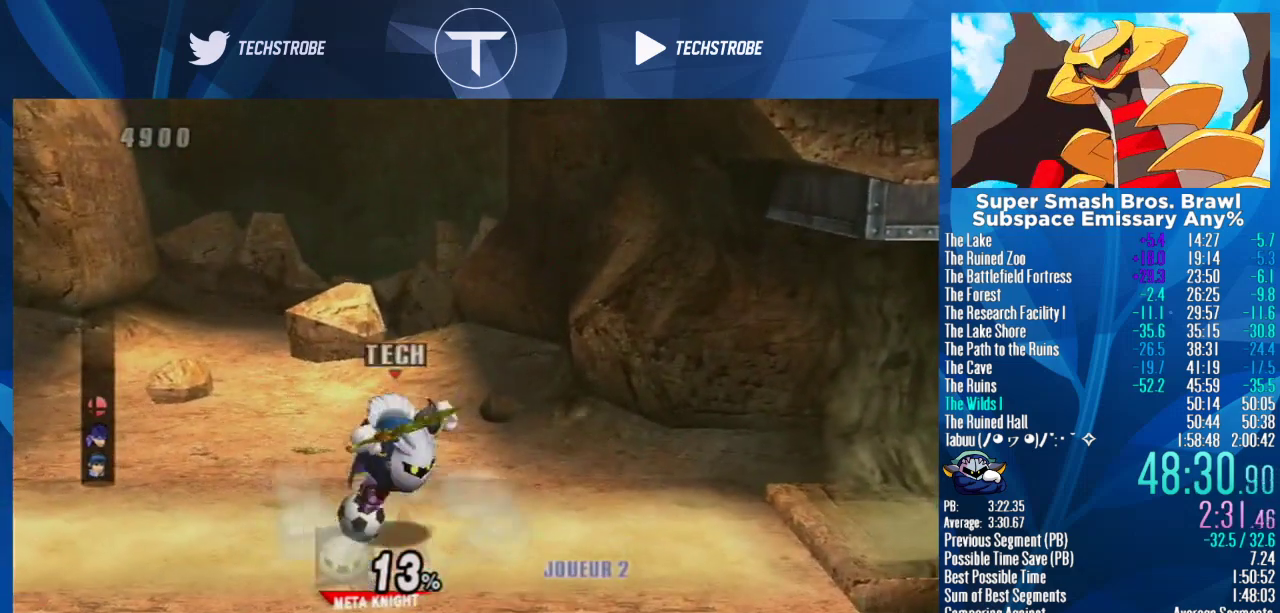
{"buttons": [], "left_stick": "center", "right_stick": "center", "events": [[67, "Y", "up"], [267, "Y", "down"], [400, "Y", "up"]]}
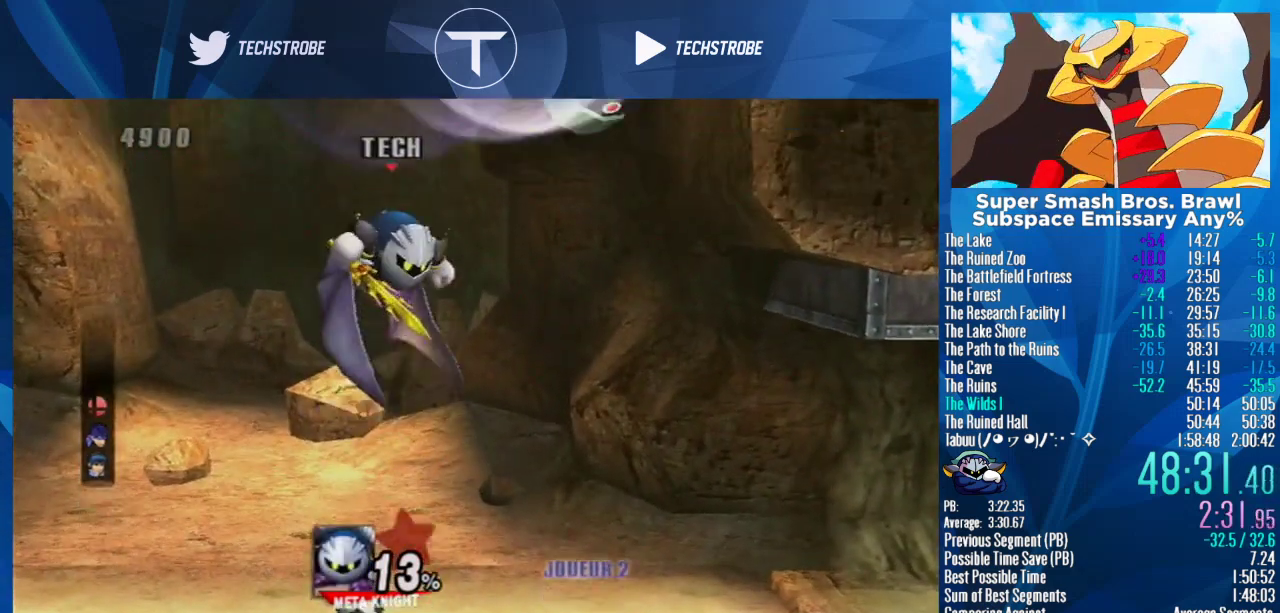
{"buttons": ["Y"], "left_stick": "center", "right_stick": "center", "events": [[100, "Y", "down"], [233, "Y", "up"], [467, "Y", "down"]]}
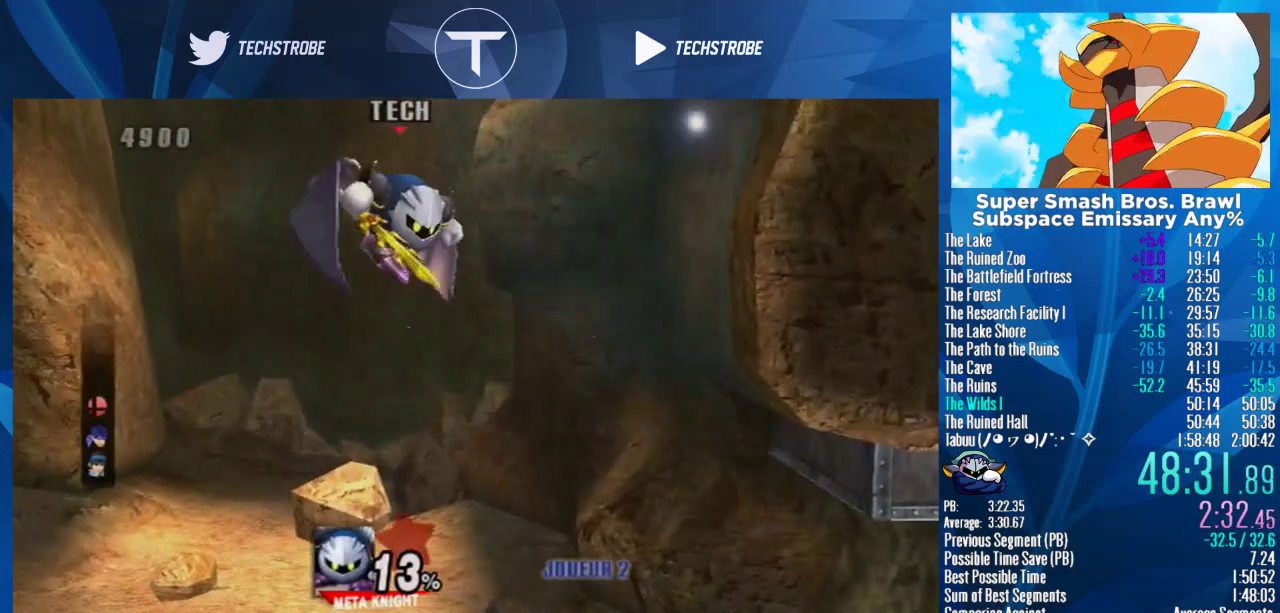
{"buttons": [], "left_stick": "right", "right_stick": "center", "events": [[100, "A", "down"], [167, "Y", "up"], [200, "A", "up"], [233, "Y", "down"], [300, "A", "down"], [300, "left_stick", "right"], [367, "Y", "up"], [400, "A", "up"]]}
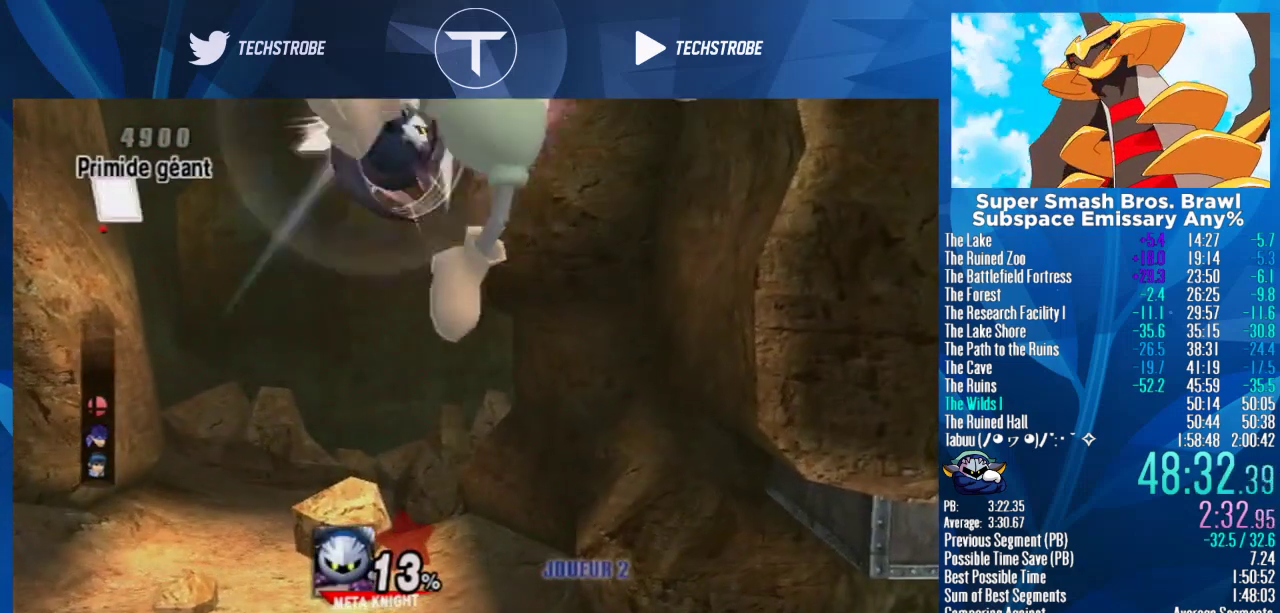
{"buttons": [], "left_stick": "center", "right_stick": "center", "events": [[200, "left_stick", "center"], [333, "Y", "down"], [367, "A", "down"], [467, "Y", "up"], [500, "A", "up"]]}
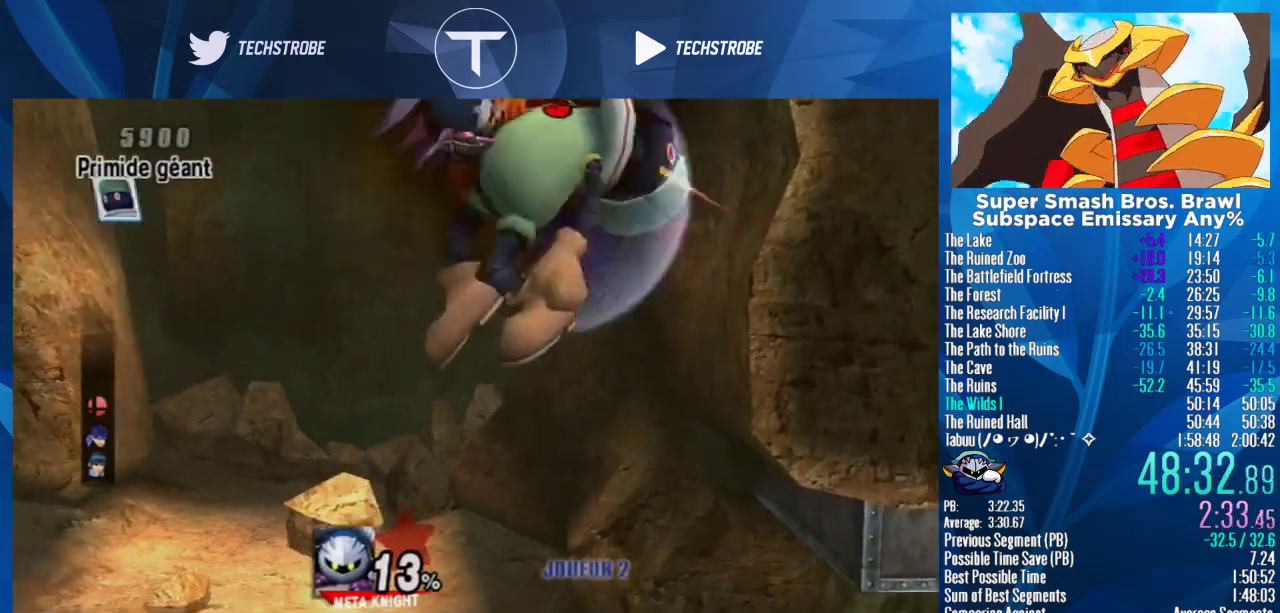
{"buttons": [], "left_stick": "up-right", "right_stick": "center", "events": [[33, "Y", "down"], [67, "A", "down"], [67, "left_stick", "right"], [133, "Y", "up"], [133, "left_stick", "up-right"], [167, "A", "up"], [267, "Y", "down"], [467, "Y", "up"]]}
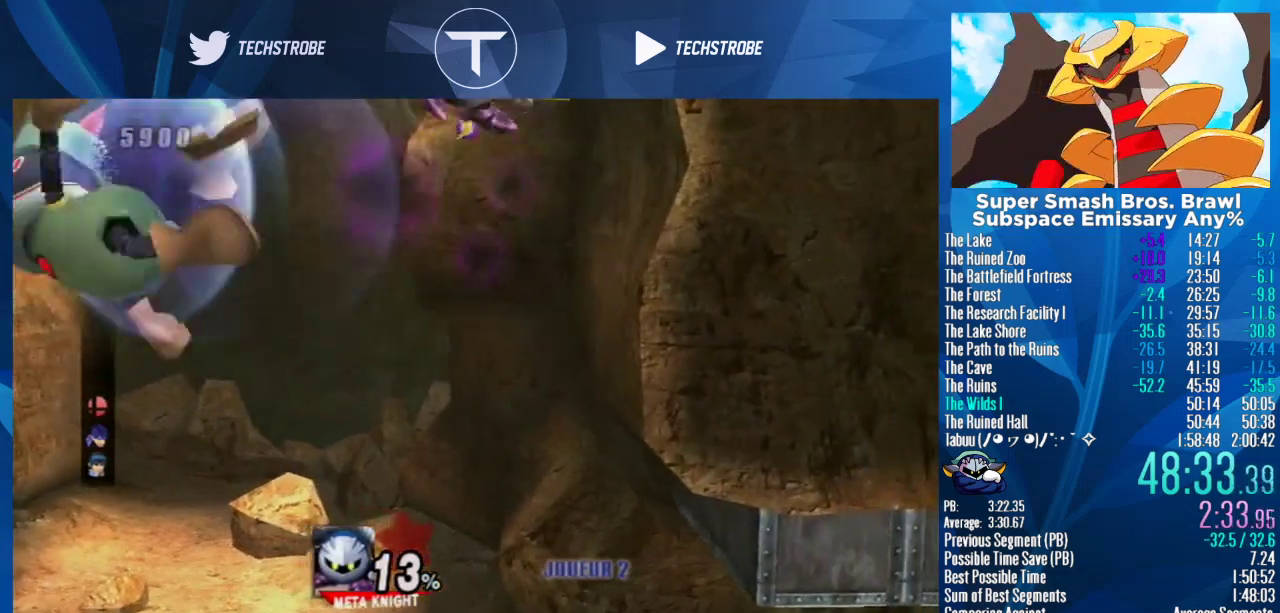
{"buttons": ["B"], "left_stick": "up-right", "right_stick": "center", "events": [[67, "Y", "down"], [133, "Y", "up"], [200, "Y", "down"], [267, "Y", "up"], [333, "Y", "down"], [400, "Y", "up"], [433, "B", "down"]]}